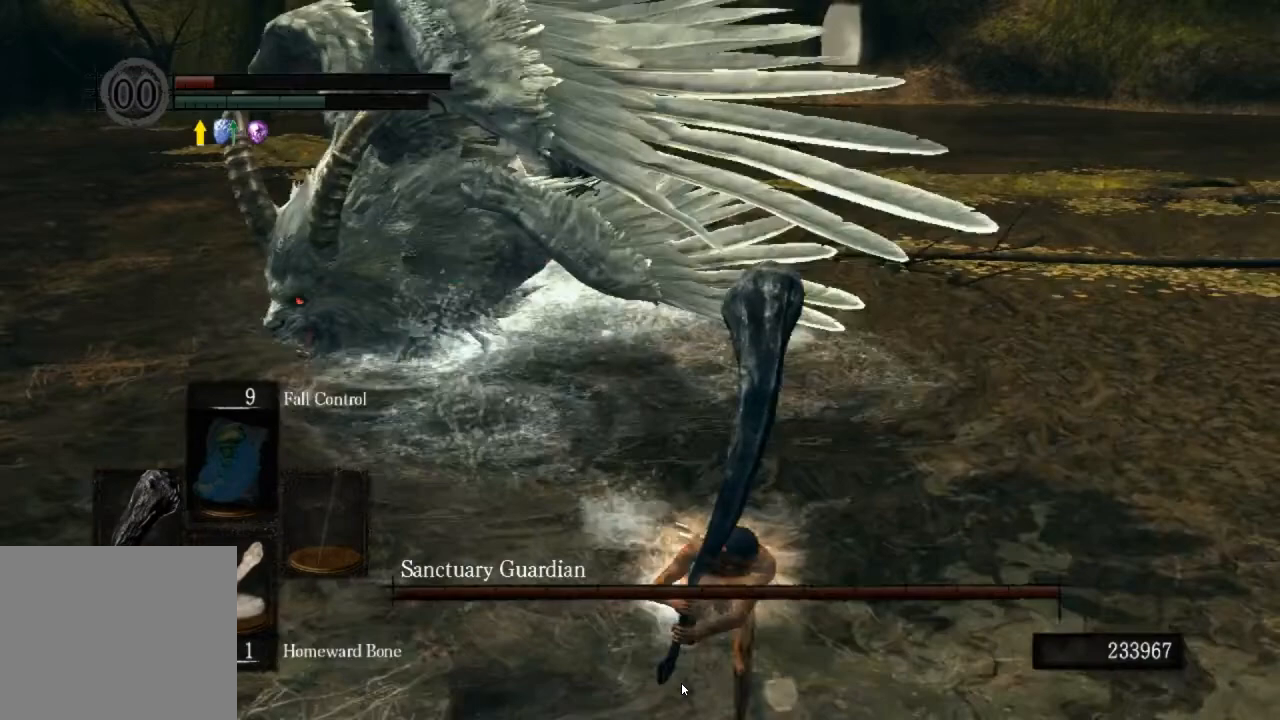
Gameplay with a controller (PlayStation layout); each line is a JSON object with the inputs held at the frame after it (dt_ms = milliseconds from this image to that frame). "events" lists button and stick changes between this image and that frame as [ms after this image, input, new state], when the widget could be followed in between.
{"dt_ms": 500, "buttons": ["CIRCLE"], "left_stick": "down", "right_stick": "center", "events": []}
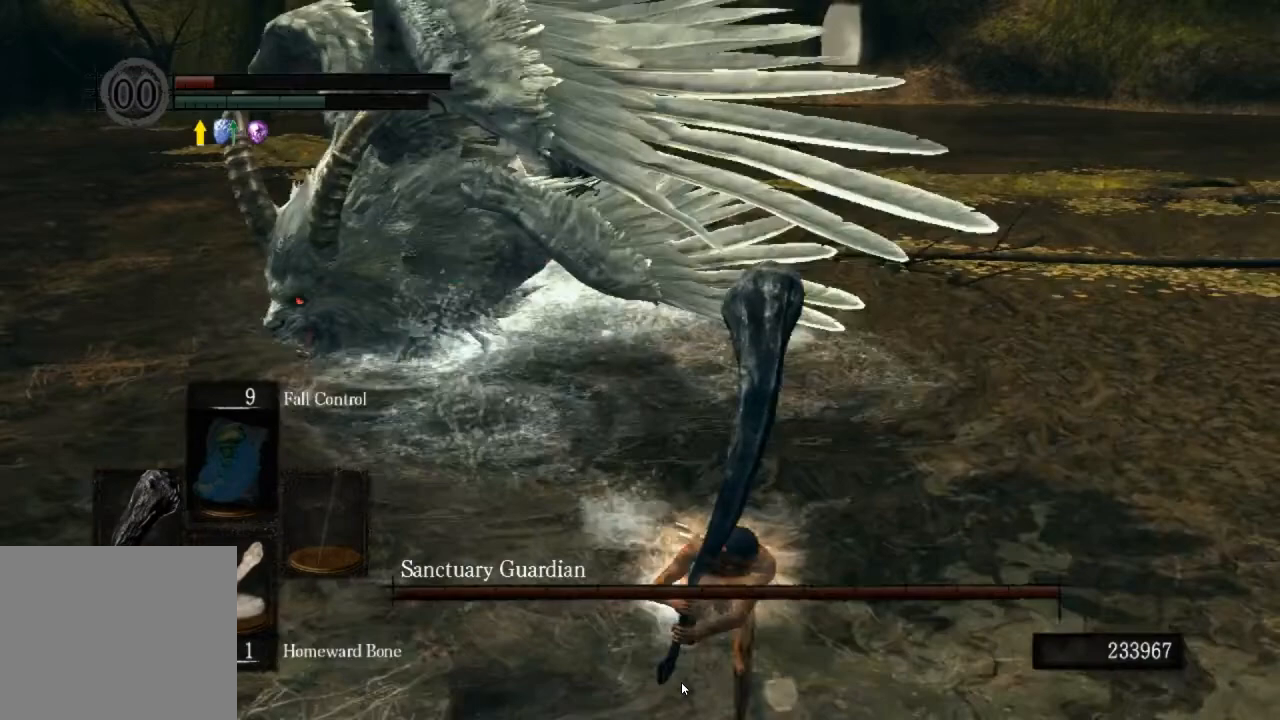
{"dt_ms": 500, "buttons": ["CIRCLE"], "left_stick": "down", "right_stick": "center", "events": []}
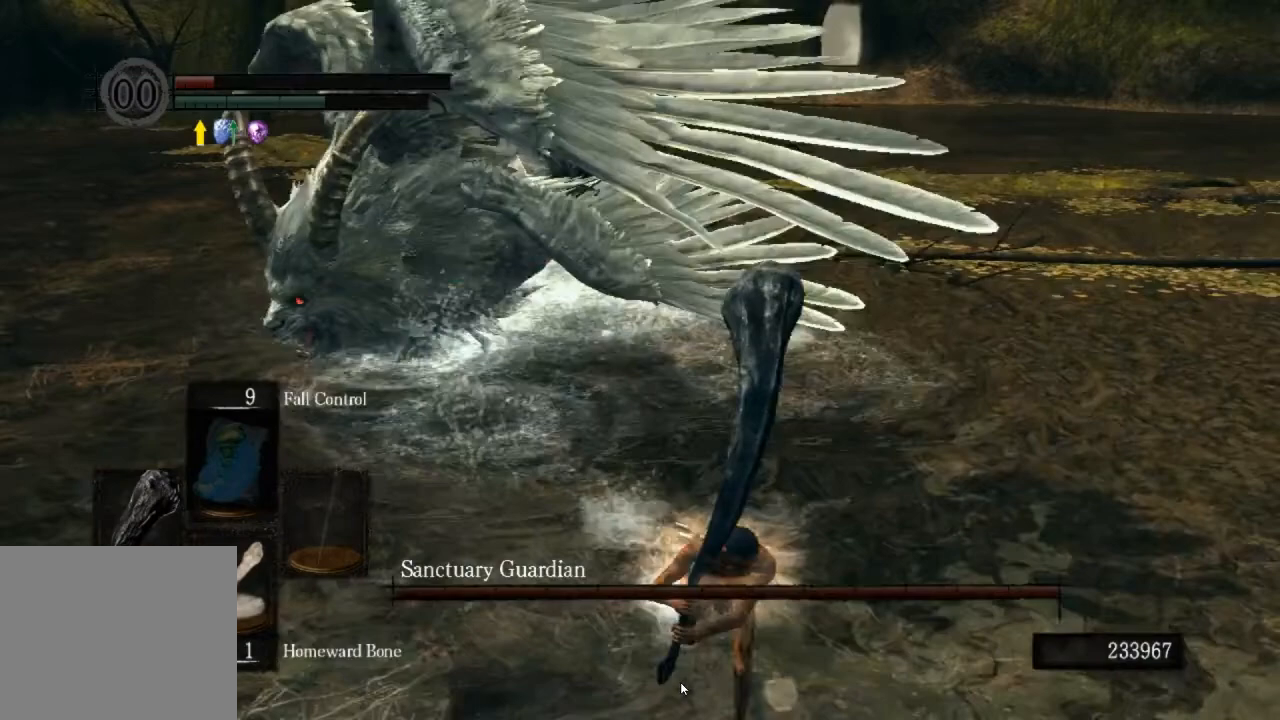
{"dt_ms": 500, "buttons": ["CIRCLE"], "left_stick": "down", "right_stick": "center", "events": []}
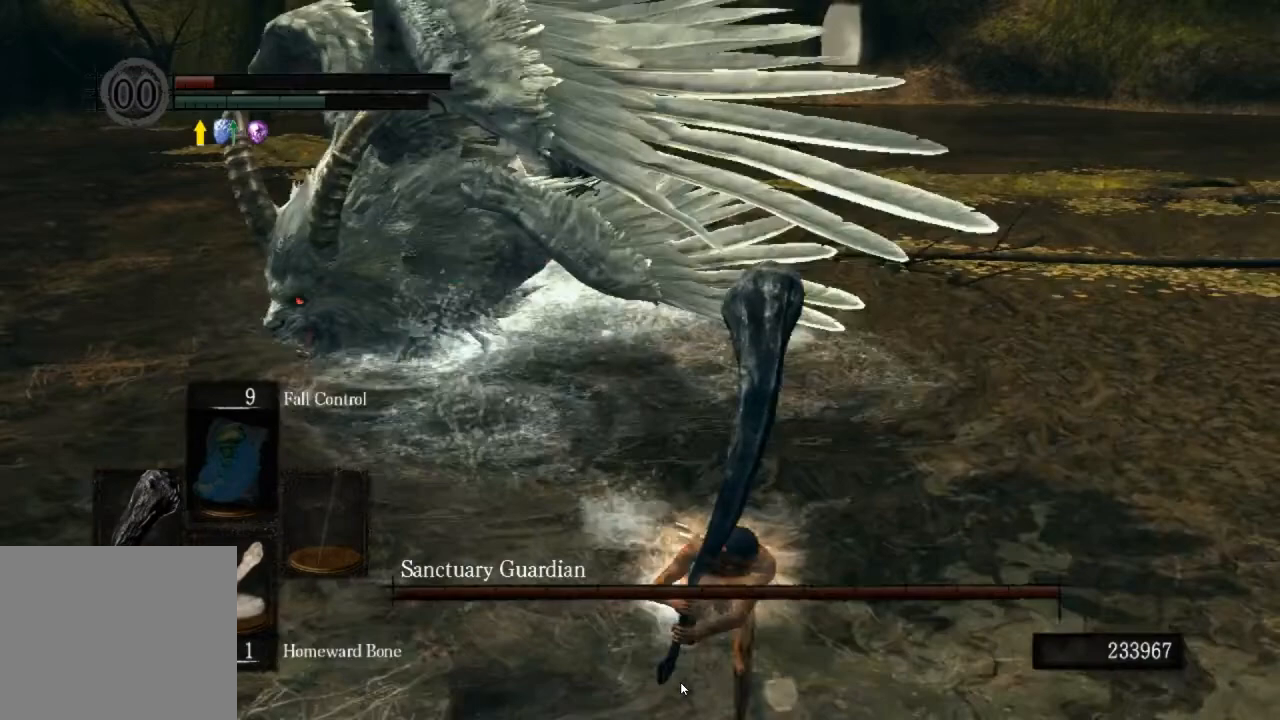
{"dt_ms": 500, "buttons": ["CIRCLE", "L1"], "left_stick": "right", "right_stick": "center", "events": [[33, "L1", "down"], [33, "left_stick", "right"]]}
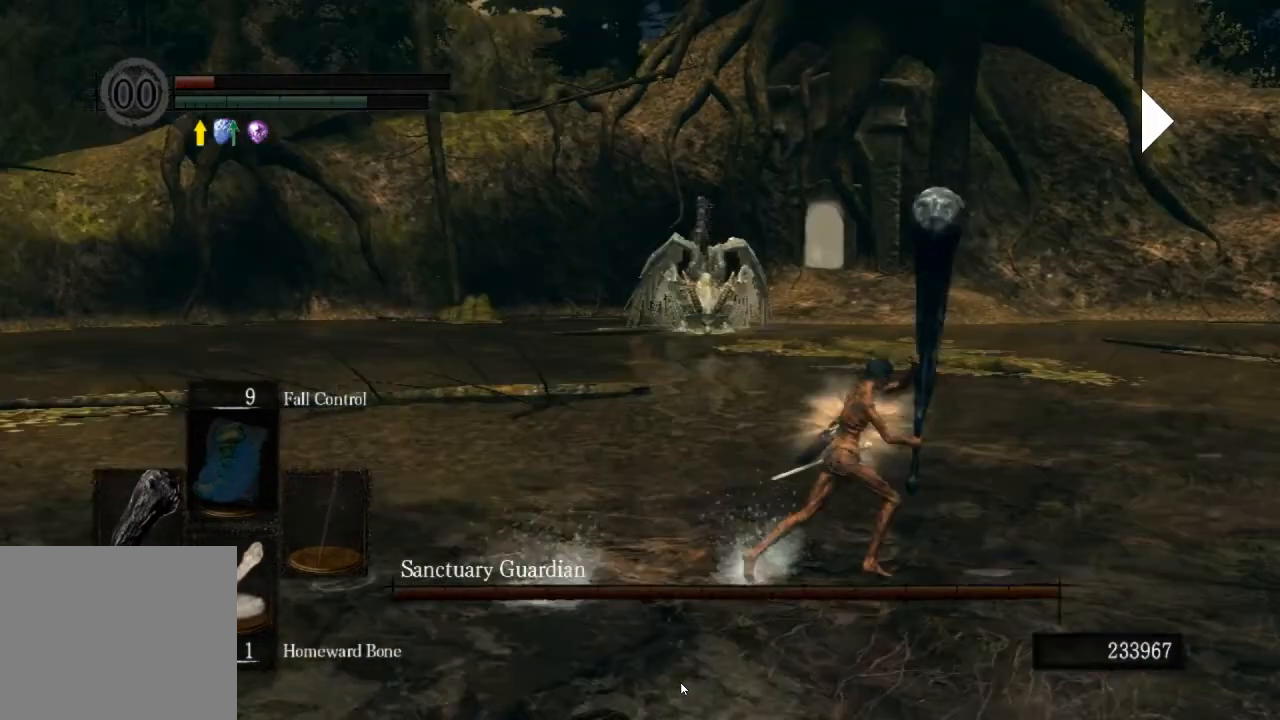
{"dt_ms": 500, "buttons": ["CIRCLE", "L1"], "left_stick": "right", "right_stick": "center", "events": [[100, "right_stick", "left"], [233, "right_stick", "center"]]}
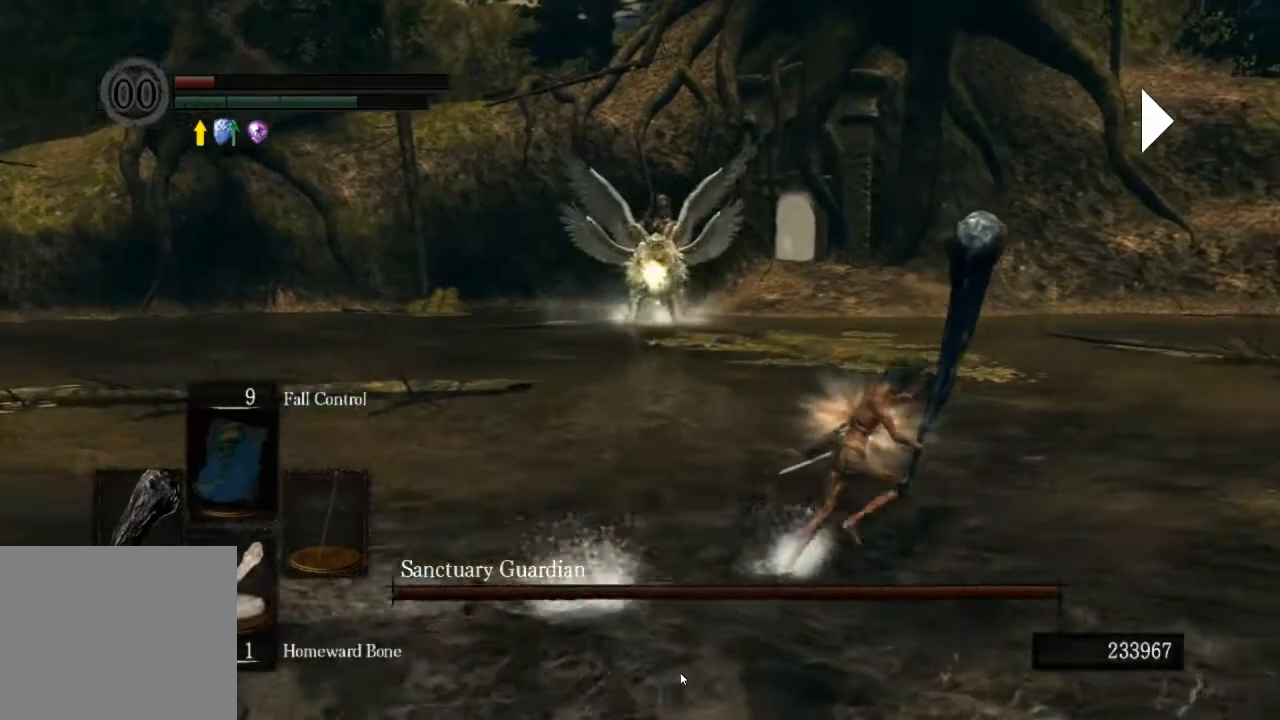
{"dt_ms": 500, "buttons": ["CIRCLE", "L1"], "left_stick": "right", "right_stick": "left", "events": [[200, "right_stick", "left"]]}
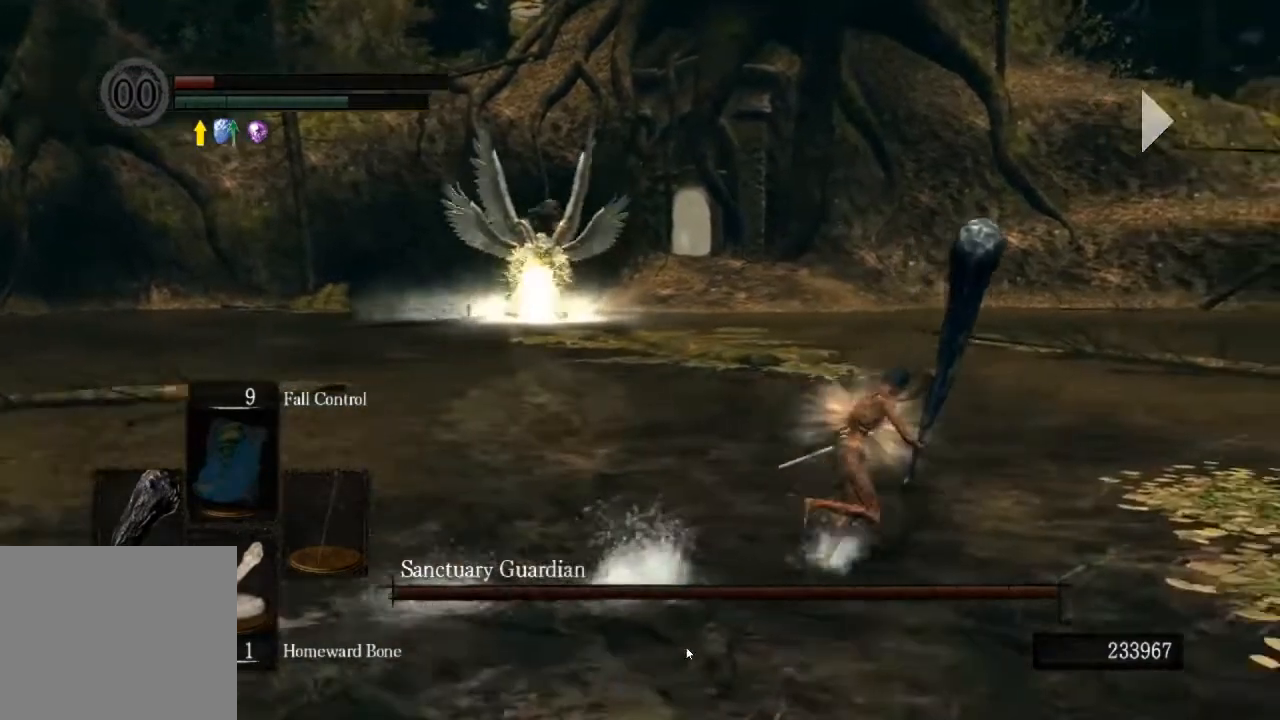
{"dt_ms": 500, "buttons": ["CIRCLE", "L1"], "left_stick": "right", "right_stick": "down-left", "events": [[433, "right_stick", "down-left"]]}
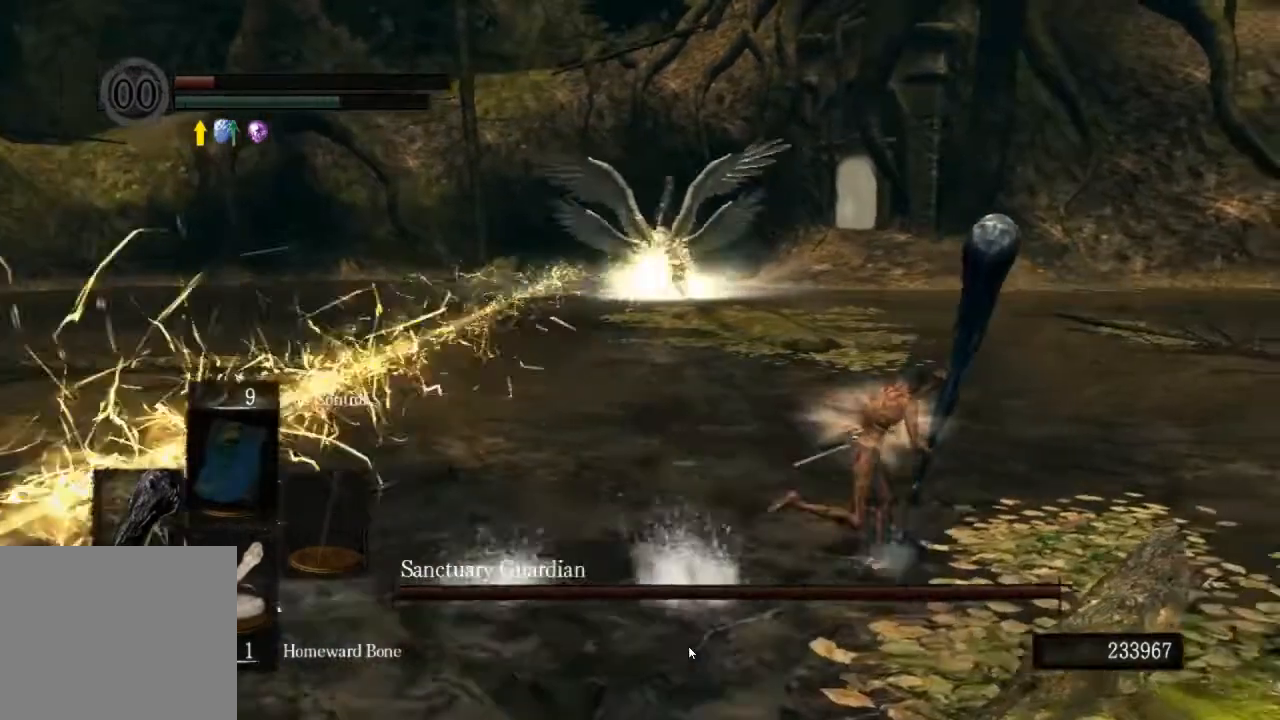
{"dt_ms": 500, "buttons": ["CIRCLE", "L1"], "left_stick": "right", "right_stick": "left", "events": [[200, "right_stick", "left"]]}
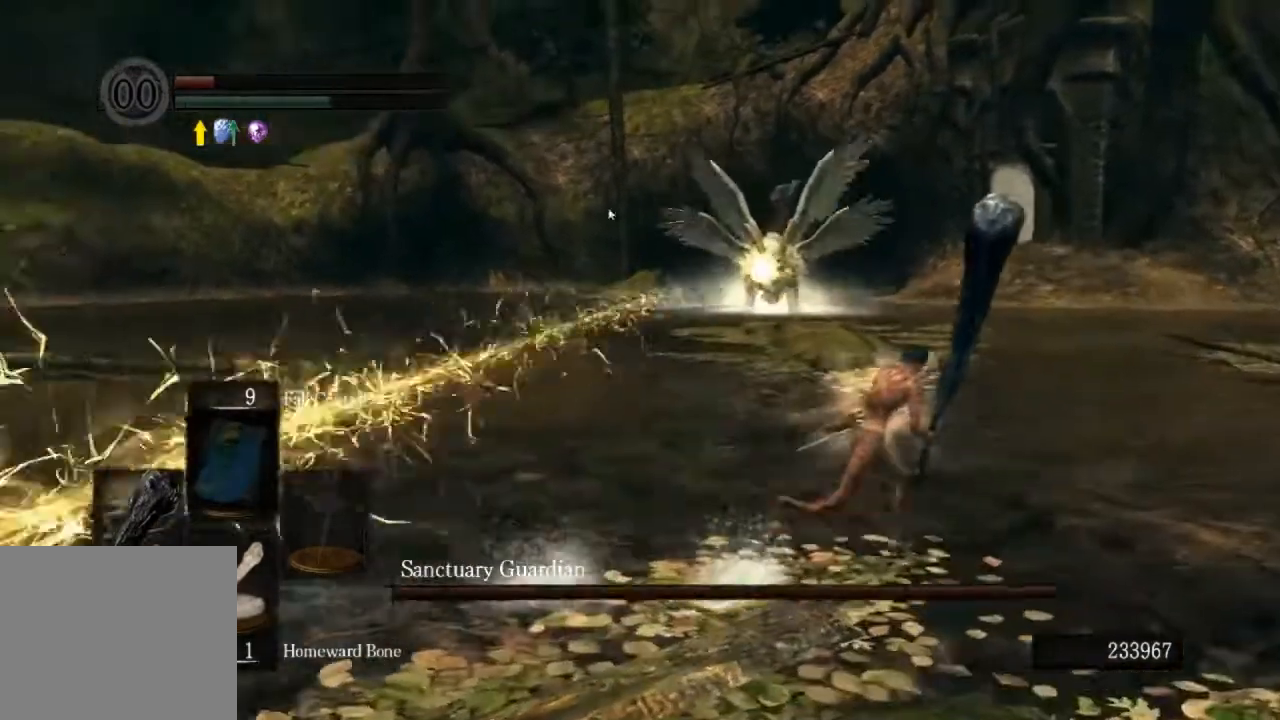
{"dt_ms": 500, "buttons": ["CIRCLE", "L1"], "left_stick": "right", "right_stick": "left", "events": []}
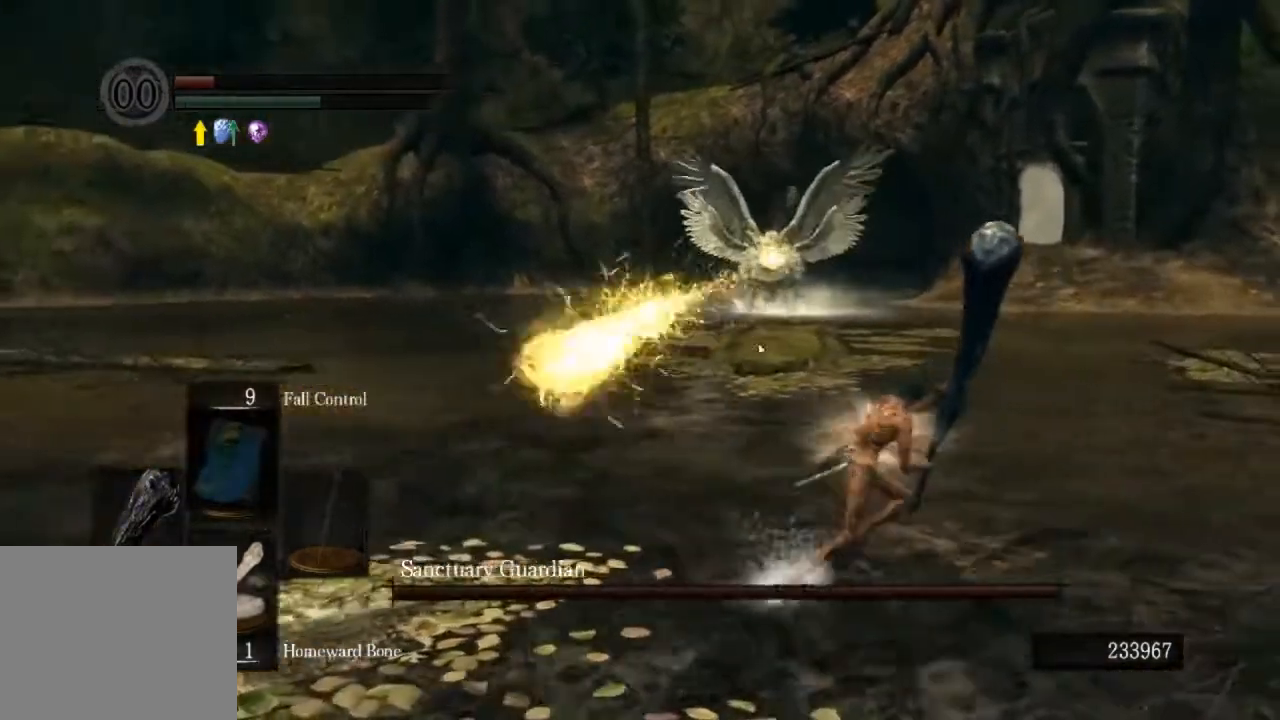
{"dt_ms": 500, "buttons": ["CIRCLE"], "left_stick": "right", "right_stick": "left", "events": [[400, "L1", "up"]]}
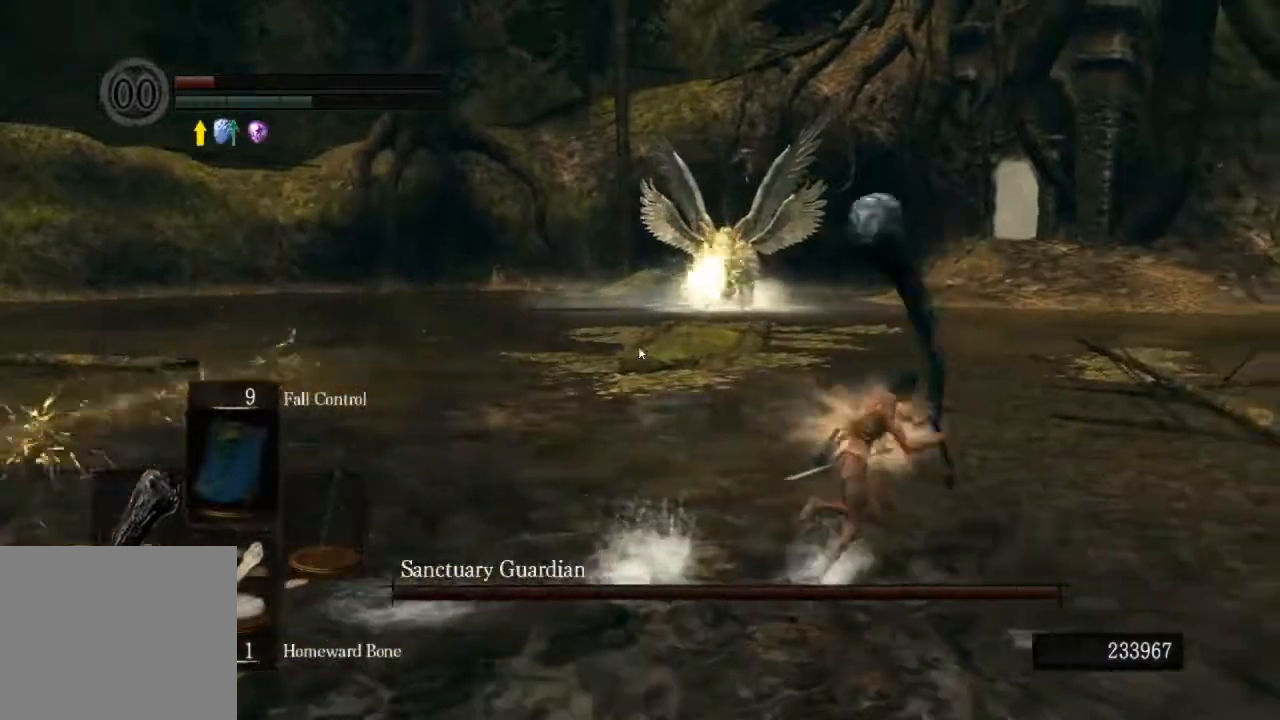
{"dt_ms": 1000, "buttons": ["CIRCLE"], "left_stick": "right", "right_stick": "up-left"}
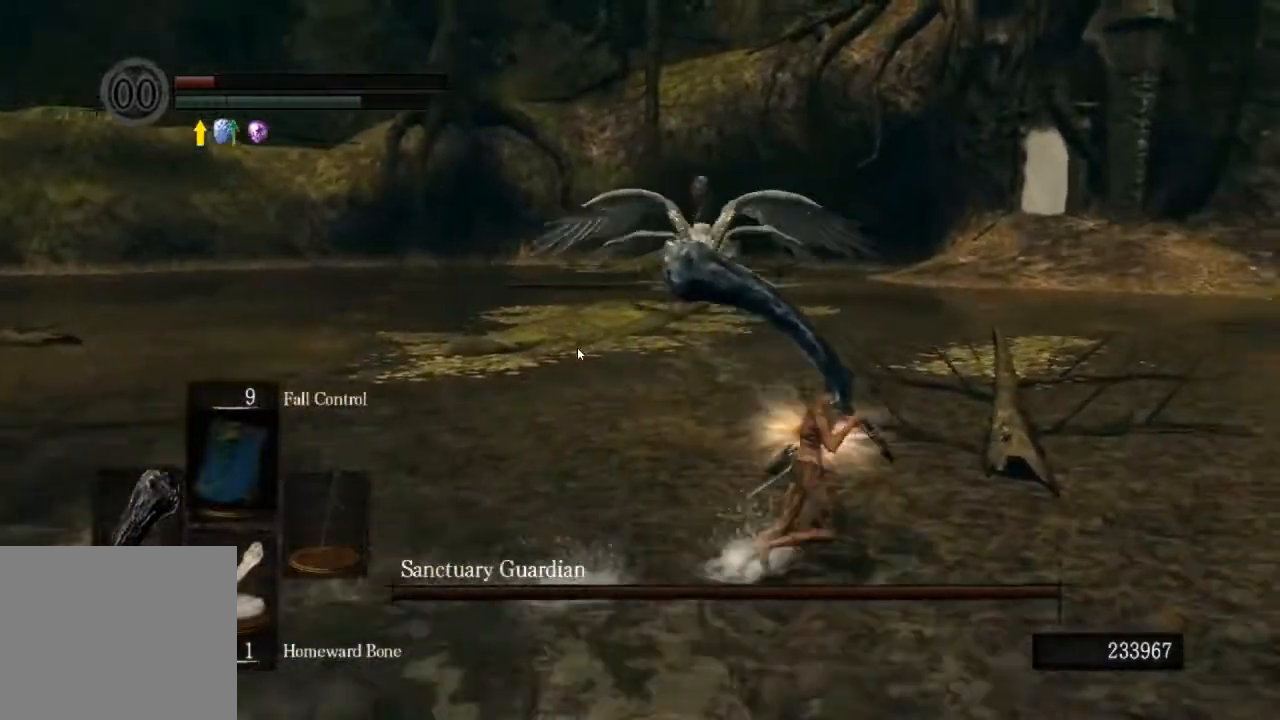
{"dt_ms": 500, "buttons": ["CIRCLE", "L1"], "left_stick": "right", "right_stick": "center", "events": [[33, "right_stick", "left"], [133, "L1", "down"], [200, "right_stick", "center"]]}
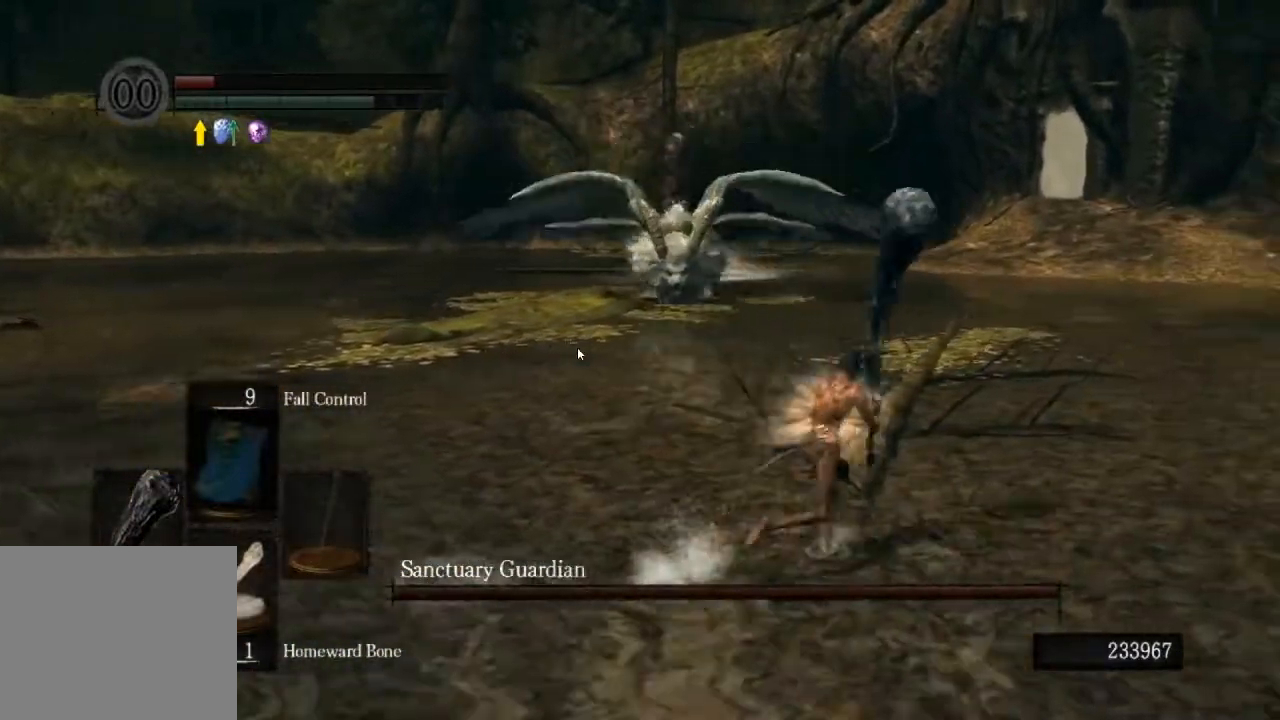
{"dt_ms": 500, "buttons": ["CIRCLE", "L1"], "left_stick": "down-right", "right_stick": "left", "events": [[33, "left_stick", "up-right"], [133, "right_stick", "left"], [300, "left_stick", "down-right"]]}
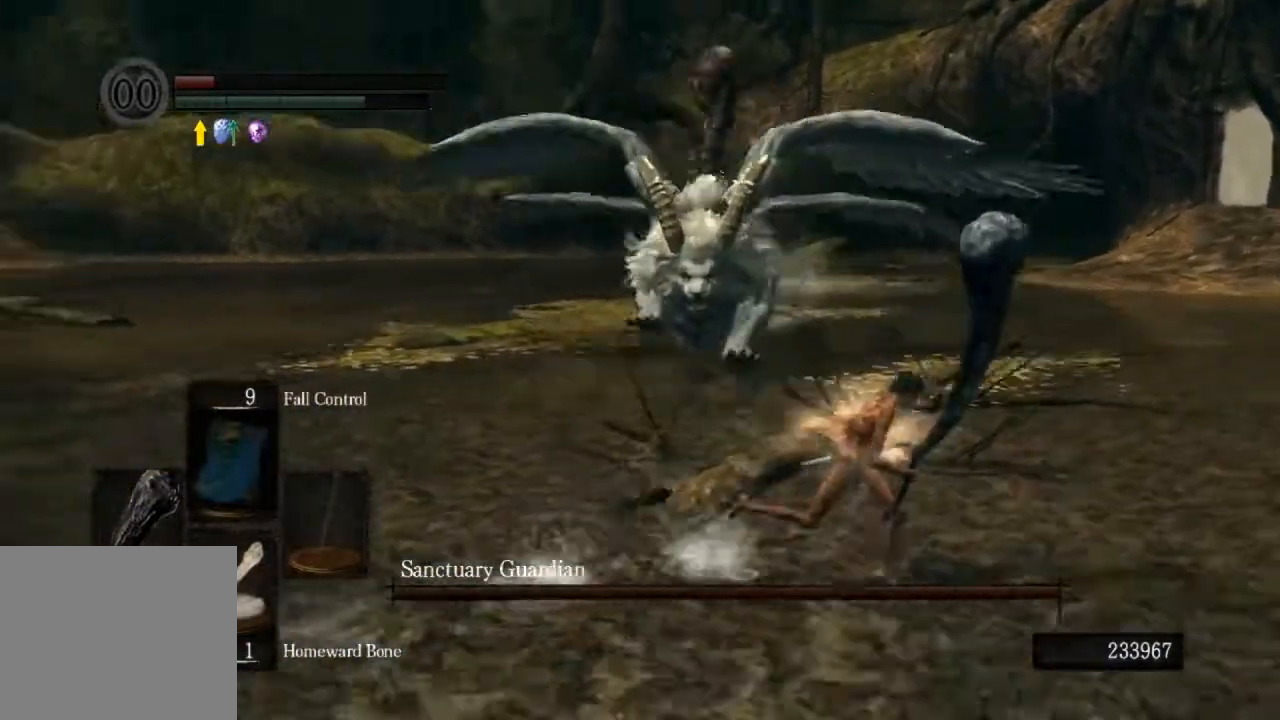
{"dt_ms": 500, "buttons": ["CIRCLE", "L1"], "left_stick": "down-right", "right_stick": "left", "events": [[100, "right_stick", "center"], [300, "right_stick", "down-left"], [367, "right_stick", "left"]]}
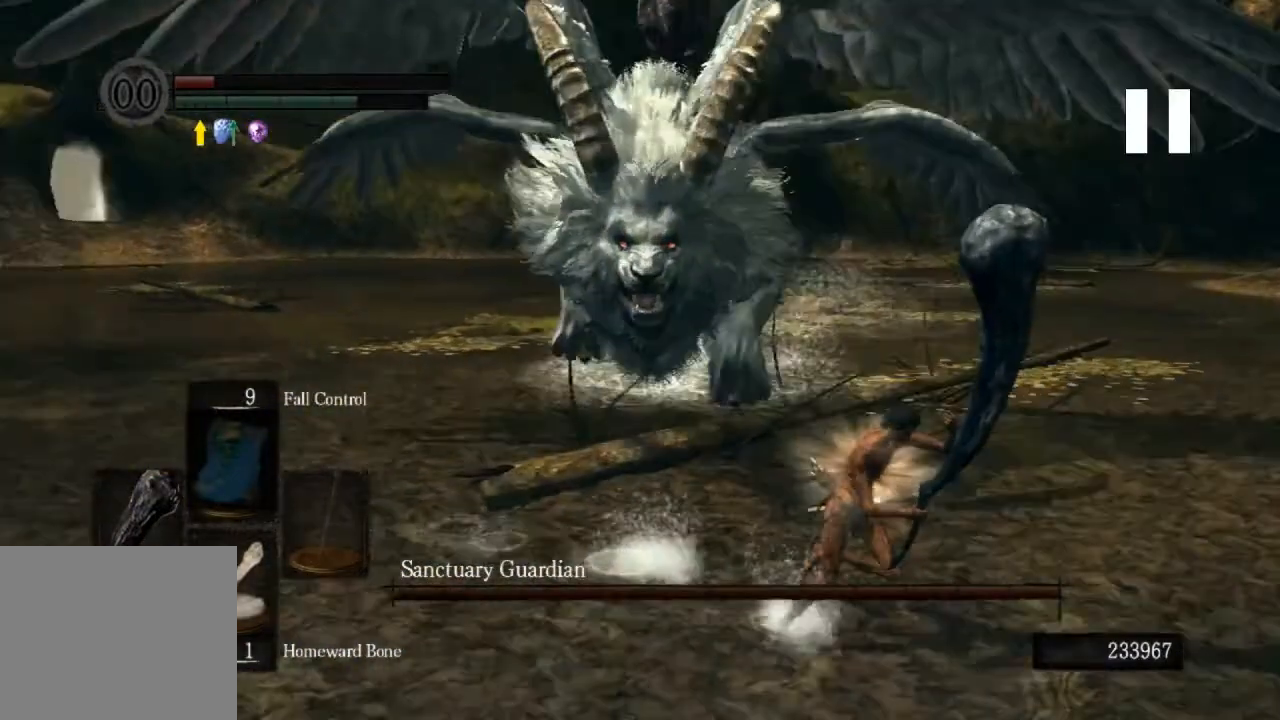
{"dt_ms": 500, "buttons": ["CIRCLE", "L1"], "left_stick": "down-right", "right_stick": "left", "events": []}
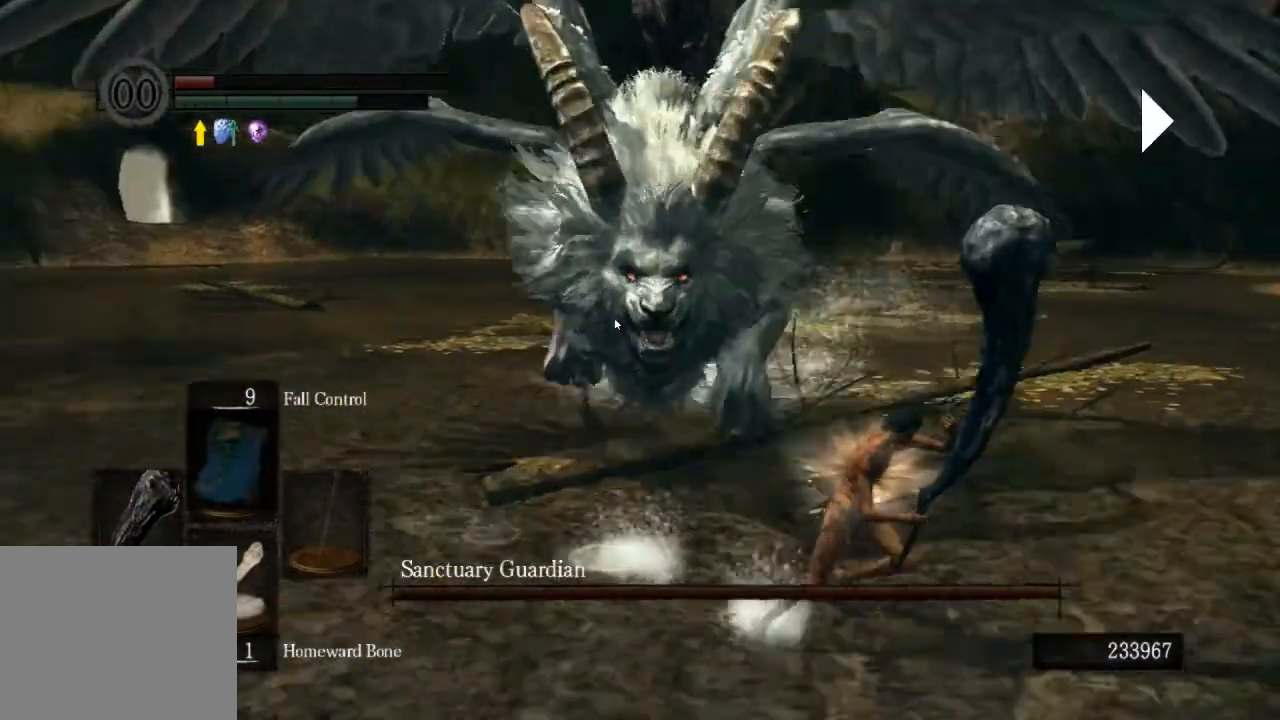
{"dt_ms": 500, "buttons": ["CIRCLE", "L1"], "left_stick": "down-right", "right_stick": "left", "events": []}
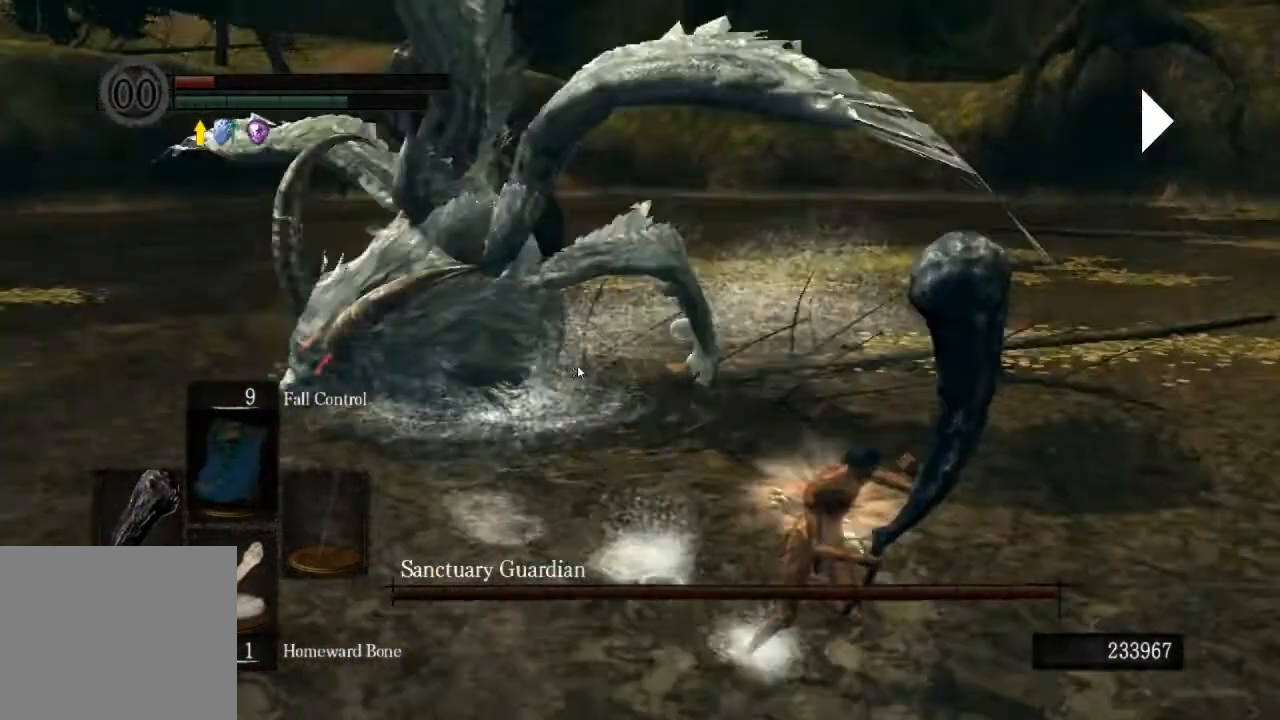
{"dt_ms": 500, "buttons": ["CIRCLE", "L1"], "left_stick": "down-right", "right_stick": "left", "events": []}
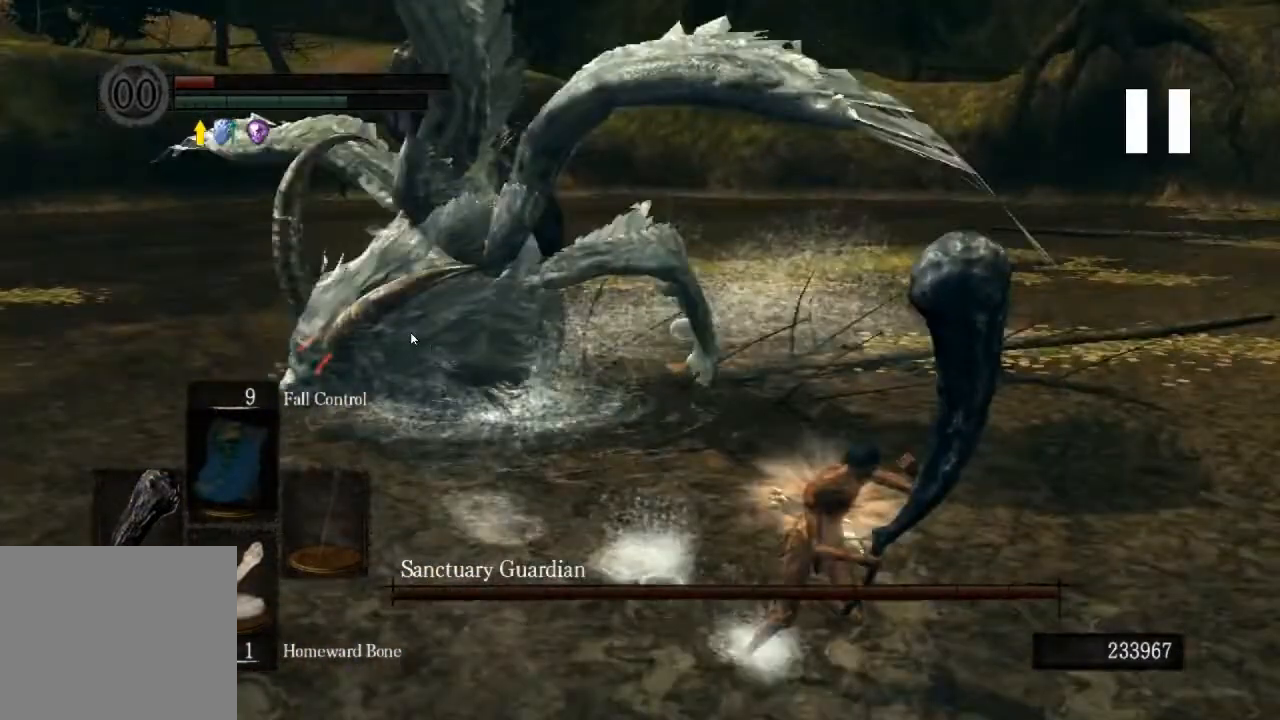
{"dt_ms": 500, "buttons": ["CIRCLE", "L1"], "left_stick": "down-right", "right_stick": "left", "events": []}
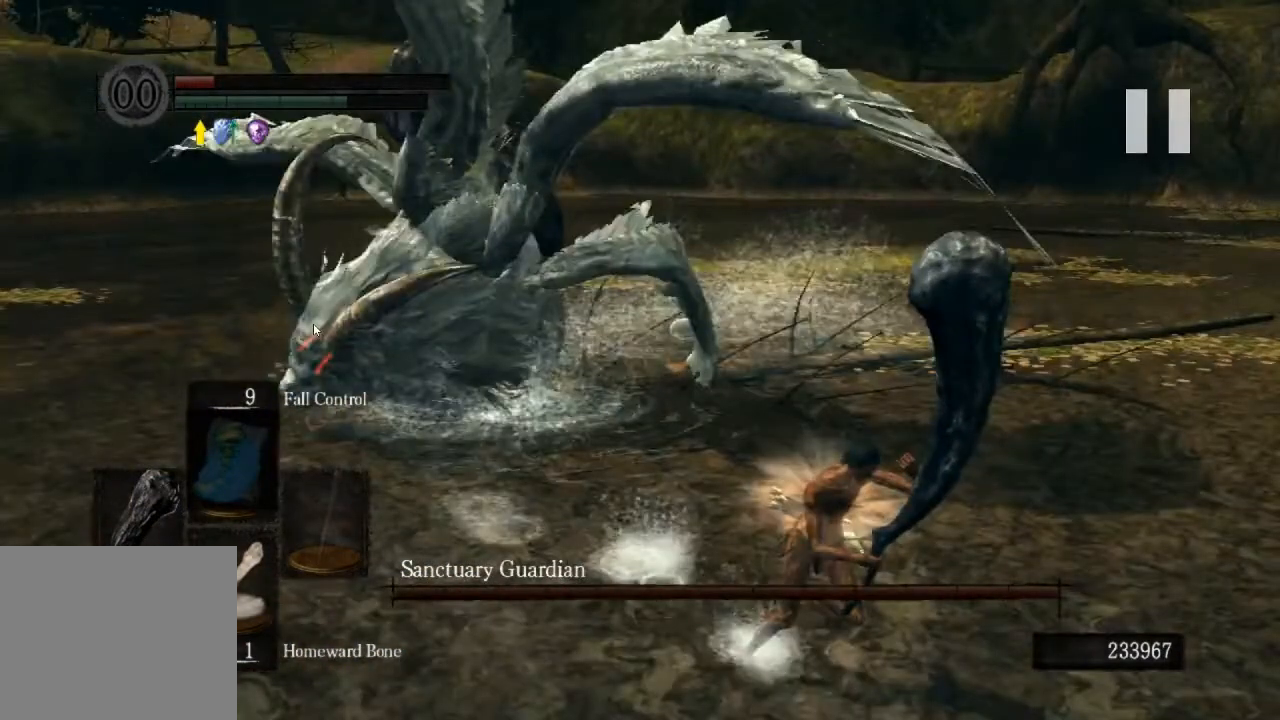
{"dt_ms": 500, "buttons": ["CIRCLE", "L1"], "left_stick": "down-right", "right_stick": "left", "events": []}
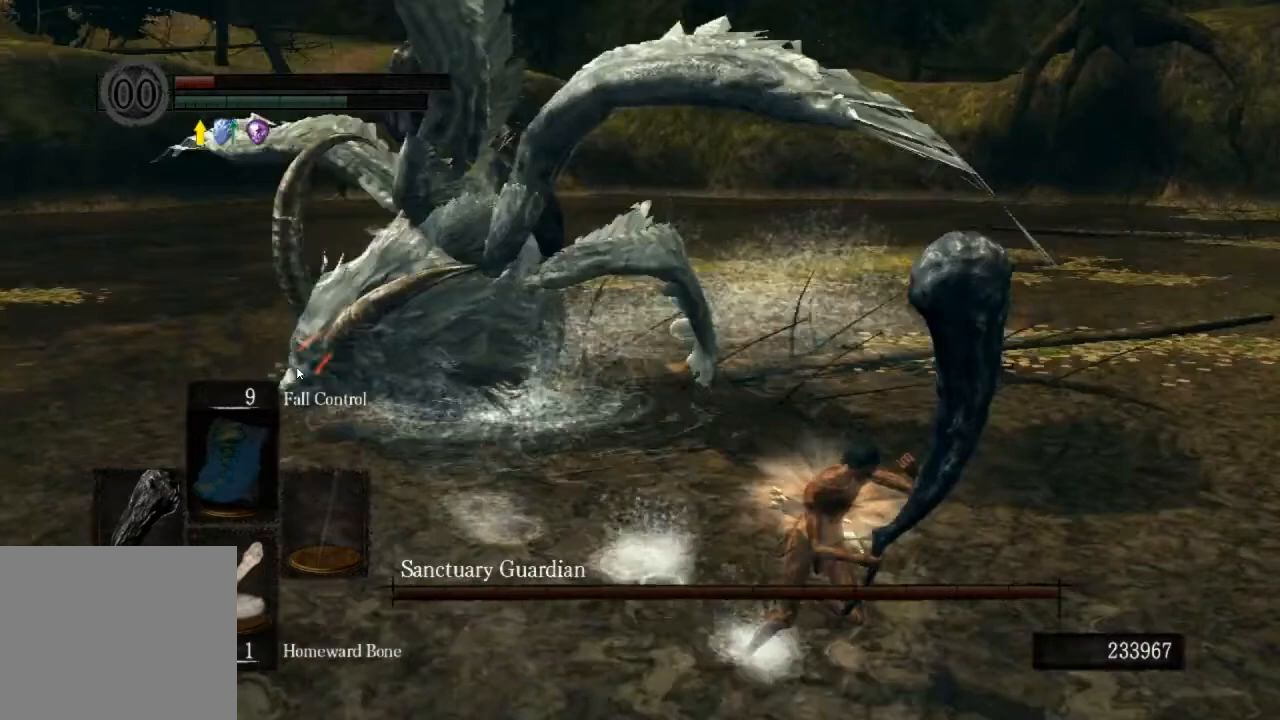
{"dt_ms": 500, "buttons": ["CIRCLE", "L1"], "left_stick": "down-right", "right_stick": "left", "events": []}
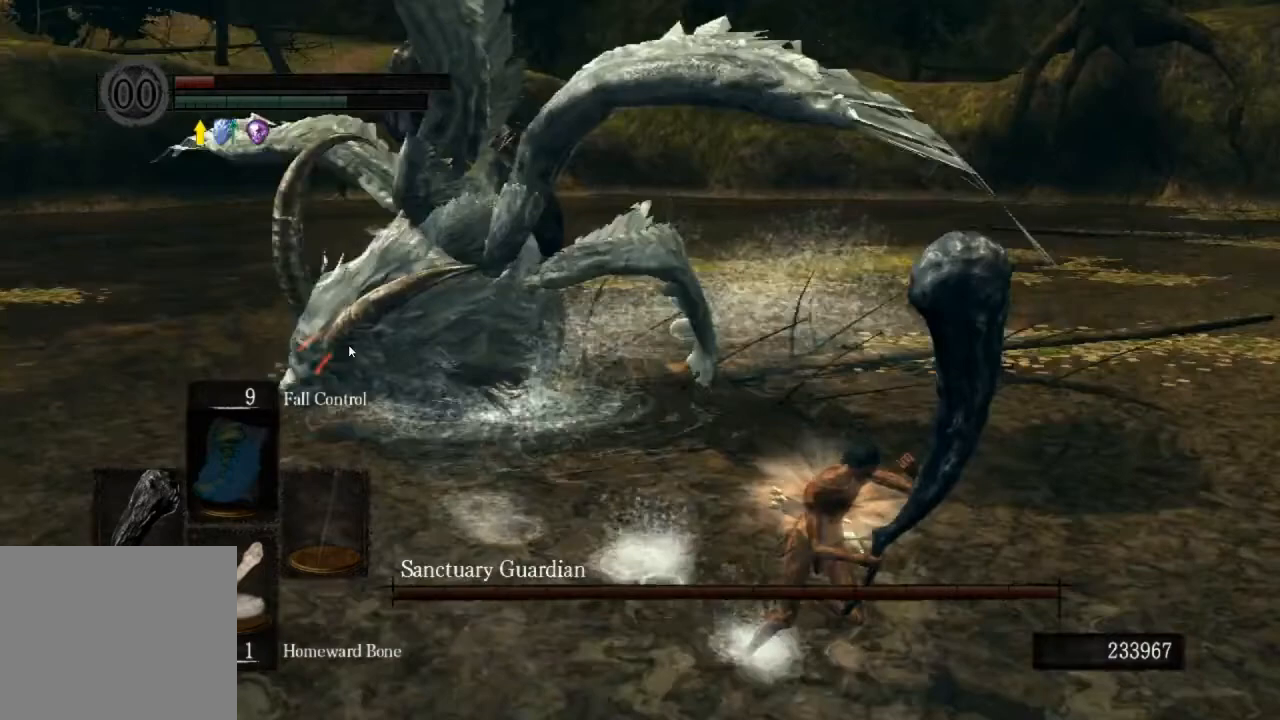
{"dt_ms": 500, "buttons": ["CIRCLE", "L1"], "left_stick": "down-right", "right_stick": "left", "events": []}
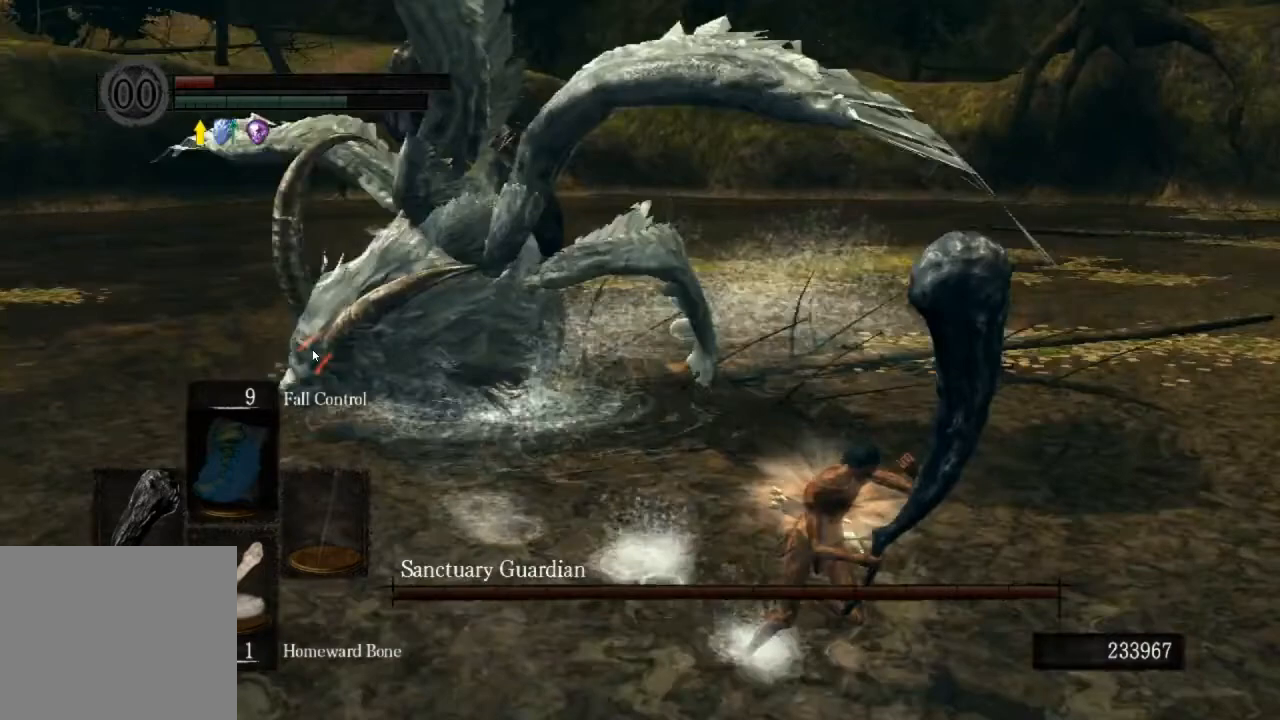
{"dt_ms": 500, "buttons": ["CIRCLE"], "left_stick": "down-right", "right_stick": "left", "events": [[300, "L1", "up"]]}
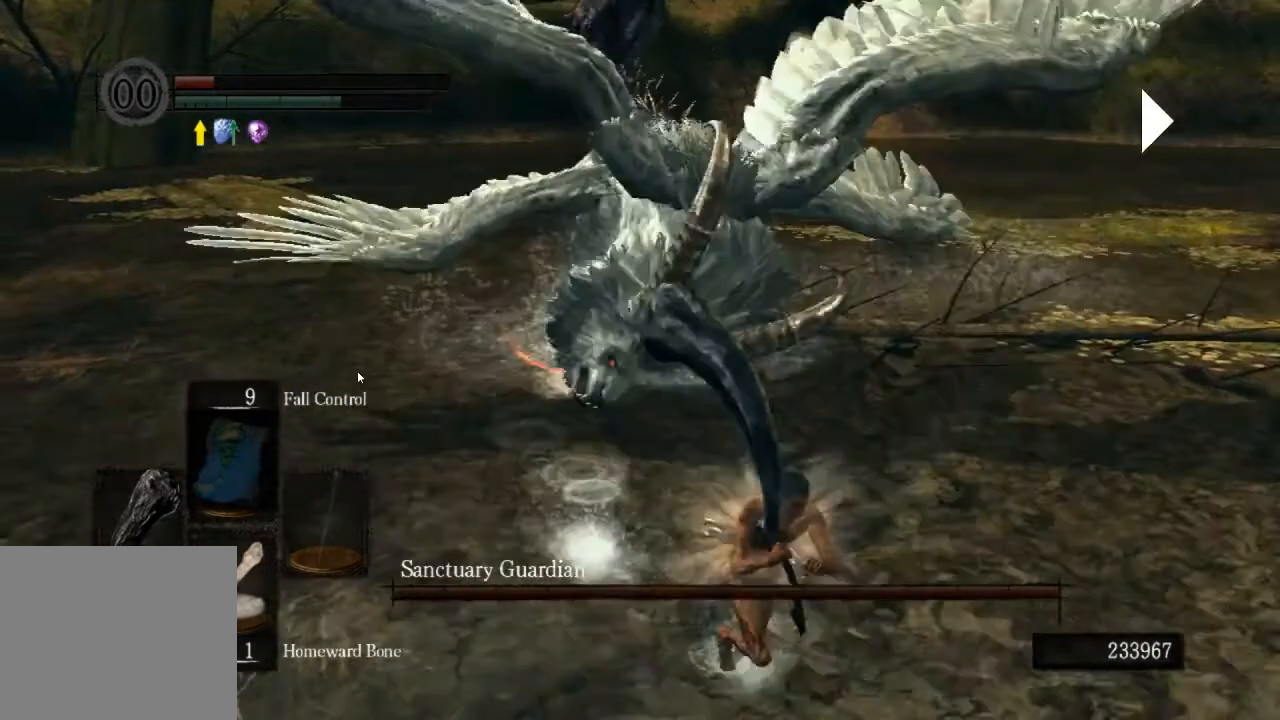
{"dt_ms": 500, "buttons": ["CIRCLE"], "left_stick": "down-right", "right_stick": "left", "events": []}
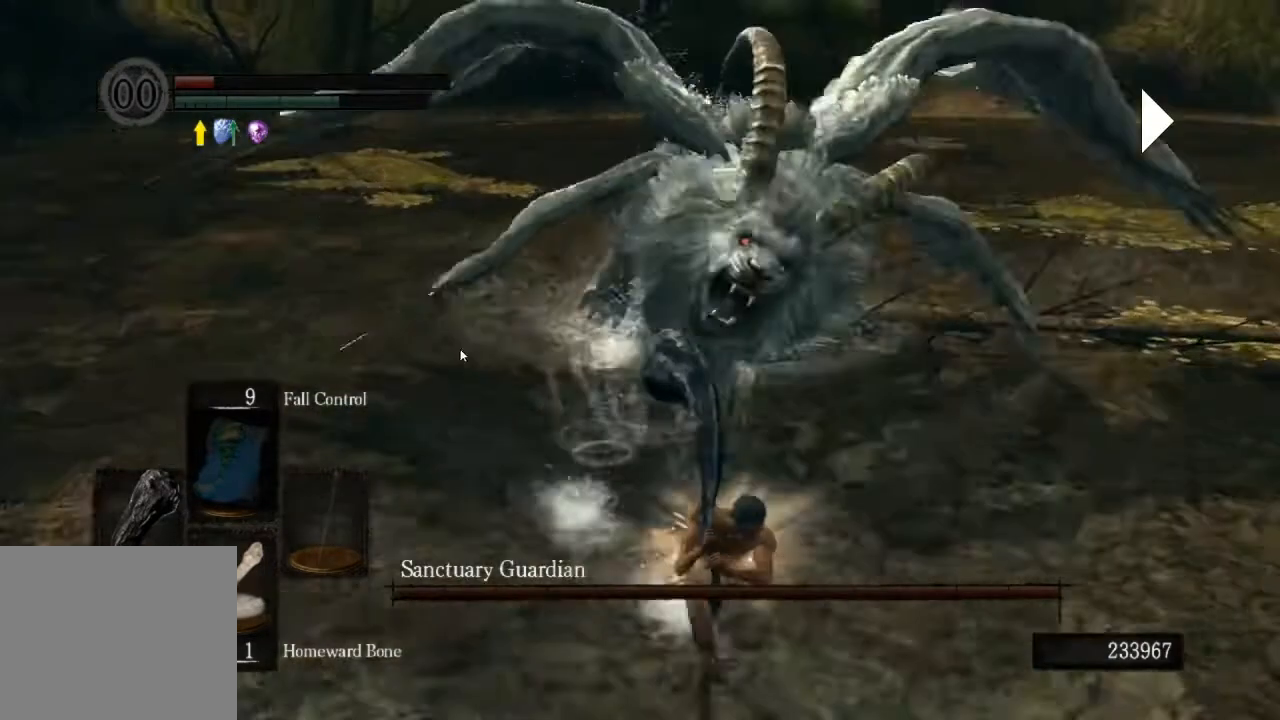
{"dt_ms": 500, "buttons": ["CIRCLE"], "left_stick": "down-right", "right_stick": "center", "events": [[67, "right_stick", "center"]]}
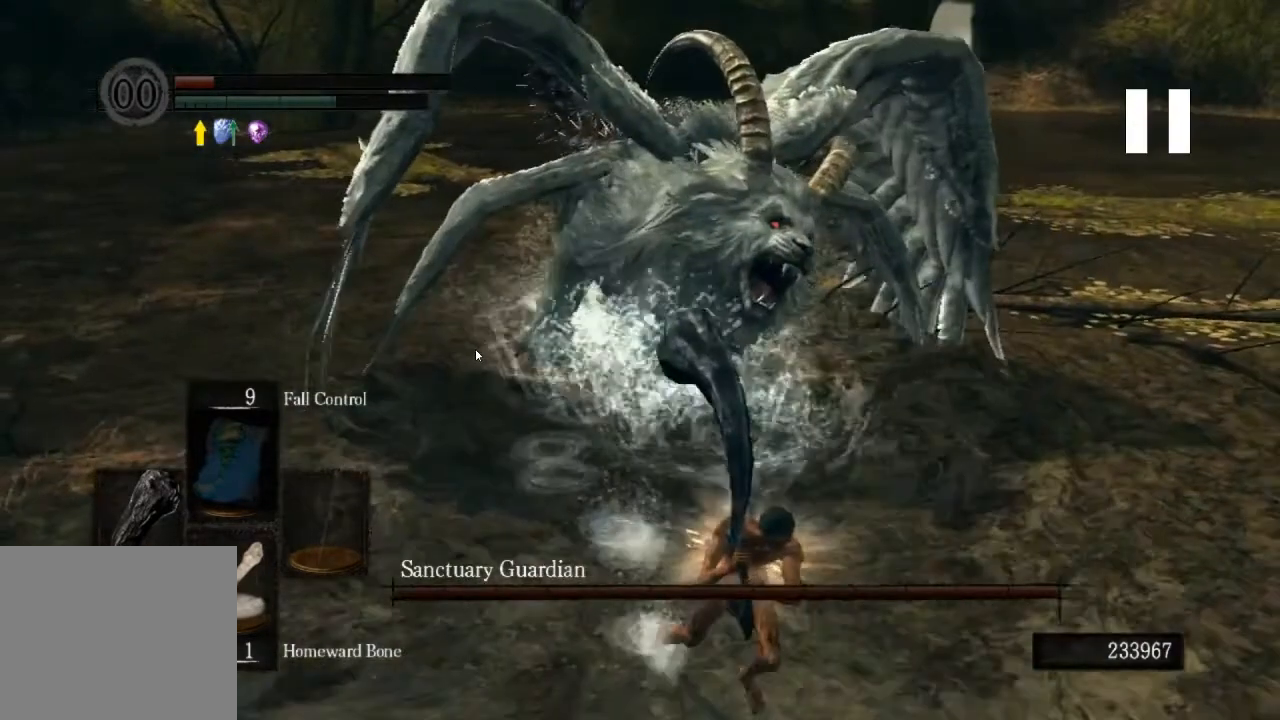
{"dt_ms": 500, "buttons": ["CIRCLE"], "left_stick": "down-right", "right_stick": "center", "events": []}
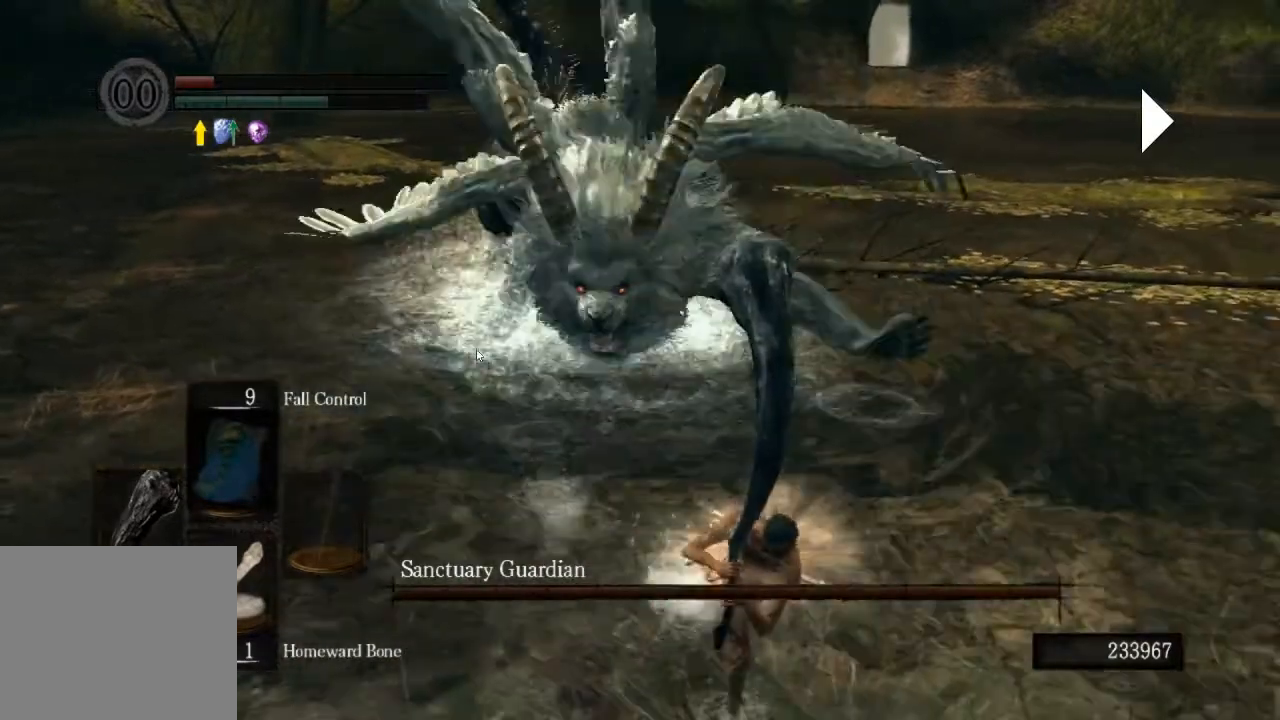
{"dt_ms": 500, "buttons": ["CIRCLE"], "left_stick": "down-right", "right_stick": "center", "events": []}
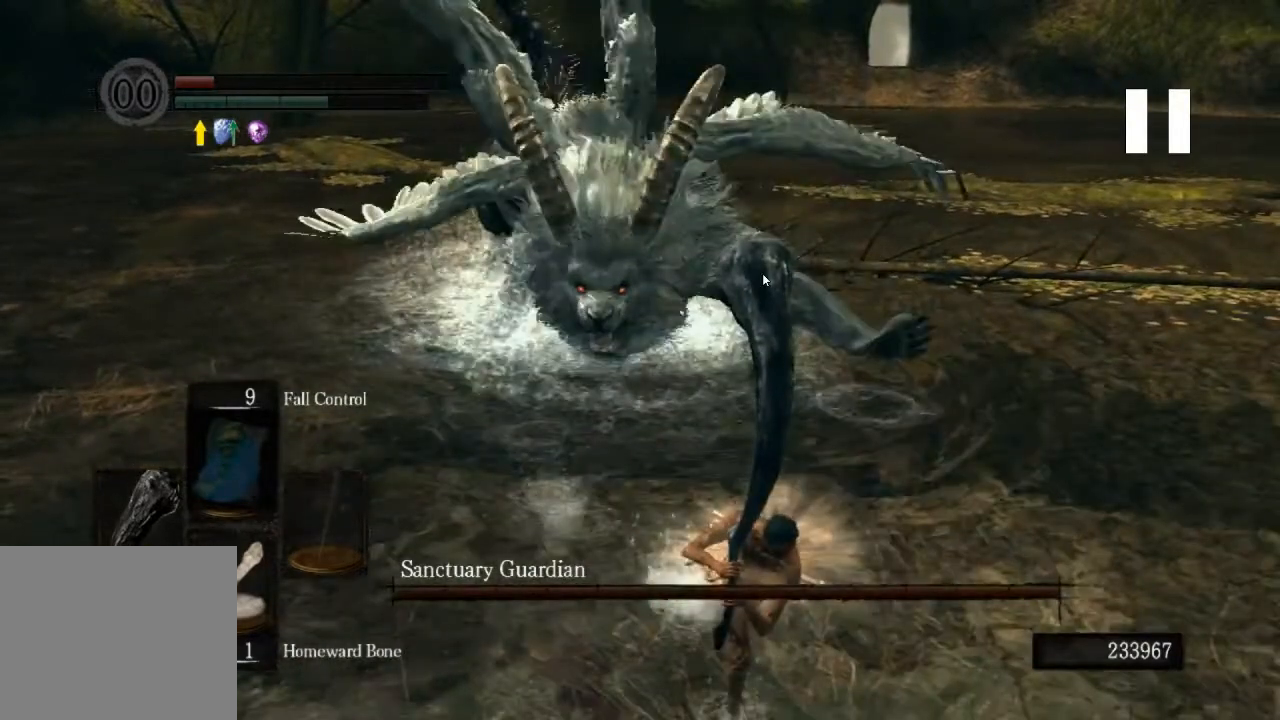
{"dt_ms": 500, "buttons": ["CIRCLE"], "left_stick": "down-right", "right_stick": "center", "events": []}
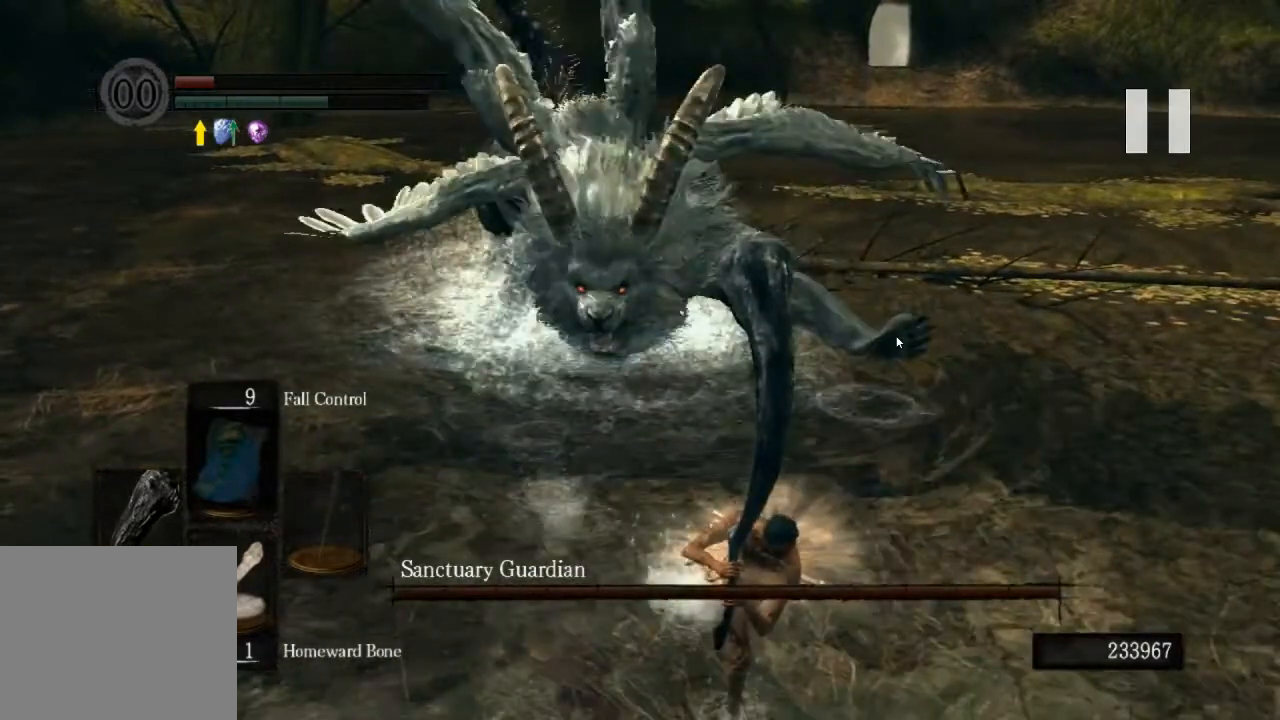
{"dt_ms": 500, "buttons": ["CIRCLE"], "left_stick": "down-right", "right_stick": "center", "events": []}